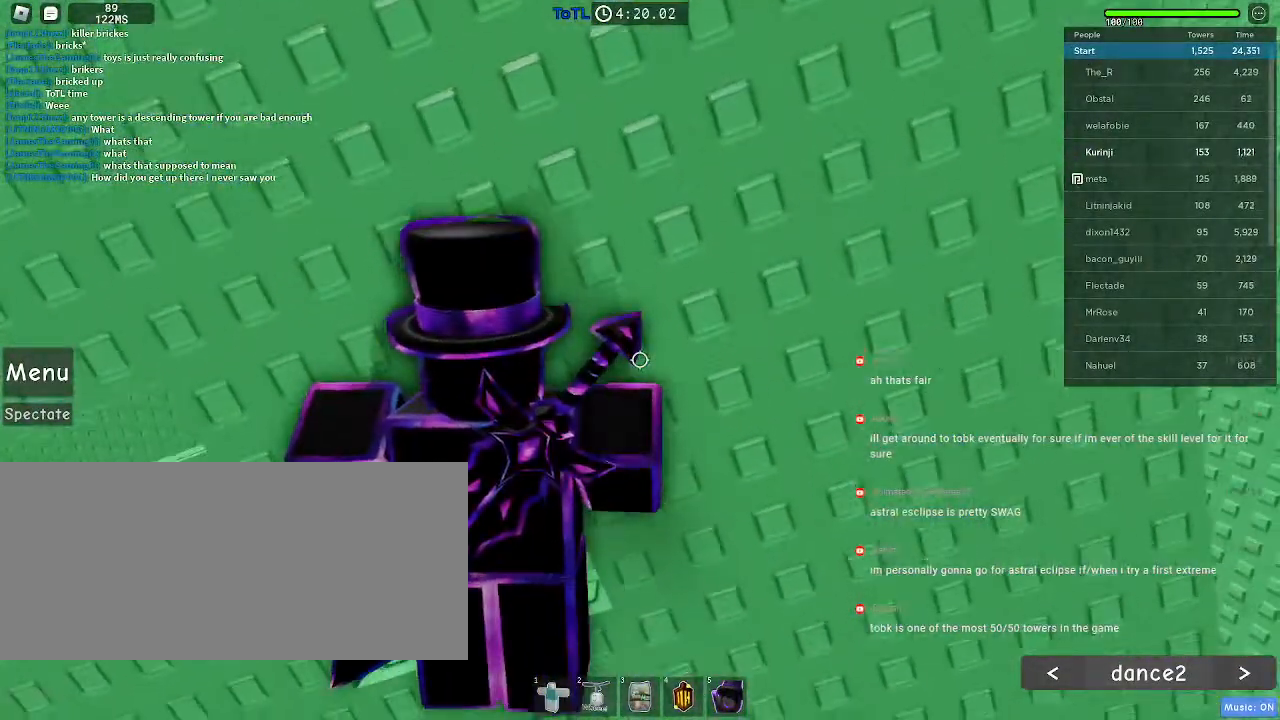
Gameplay with keyboard and mouse; each line is a JSON object with the keys and mouse buttons held at the frame after it. "events" lists presses ("down") and releases ("up") of "a", "ctrl", "d", "e", "f", "q", "r", "s", "shift", "space", "tab", "w", "mouse_left", "mouse_wheel", "mouse_right", "mouse_mb4" and "mouse_mb5" between this image and that frame as [ms after this image, input, new state], when the widget could be followed in between. "mouse_left", "mouse_wheel", "mouse_right", "mouse_mb4", "mouse_mb5" = the "left", "wheel", "right", "mb4", "mb5" buttons of the "mouse" list. No other keys are recorded. "wheel" means that the mouse wheel is clicked or scrolled. Mouse movement is not recorded.
{"keys": ["w"], "mouse": [], "events": [[167, "d", "up"]]}
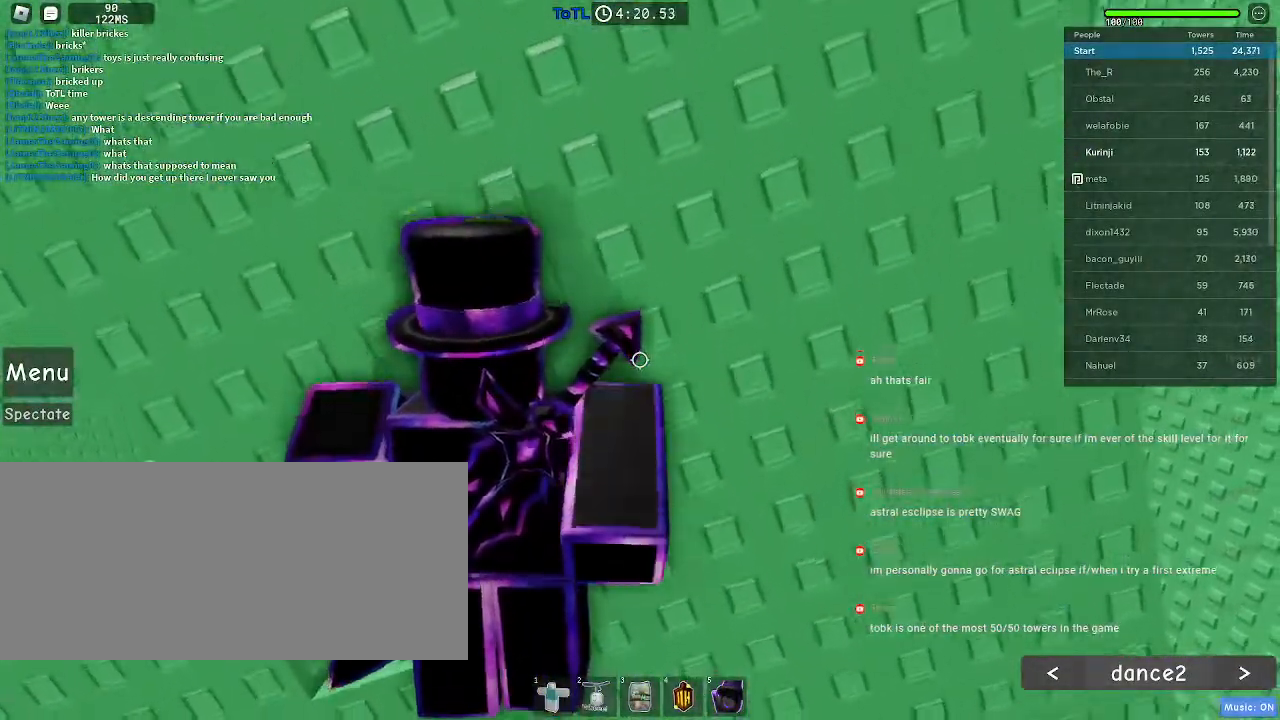
{"keys": ["w"], "mouse": [], "events": [[17, "d", "down"], [83, "d", "up"]]}
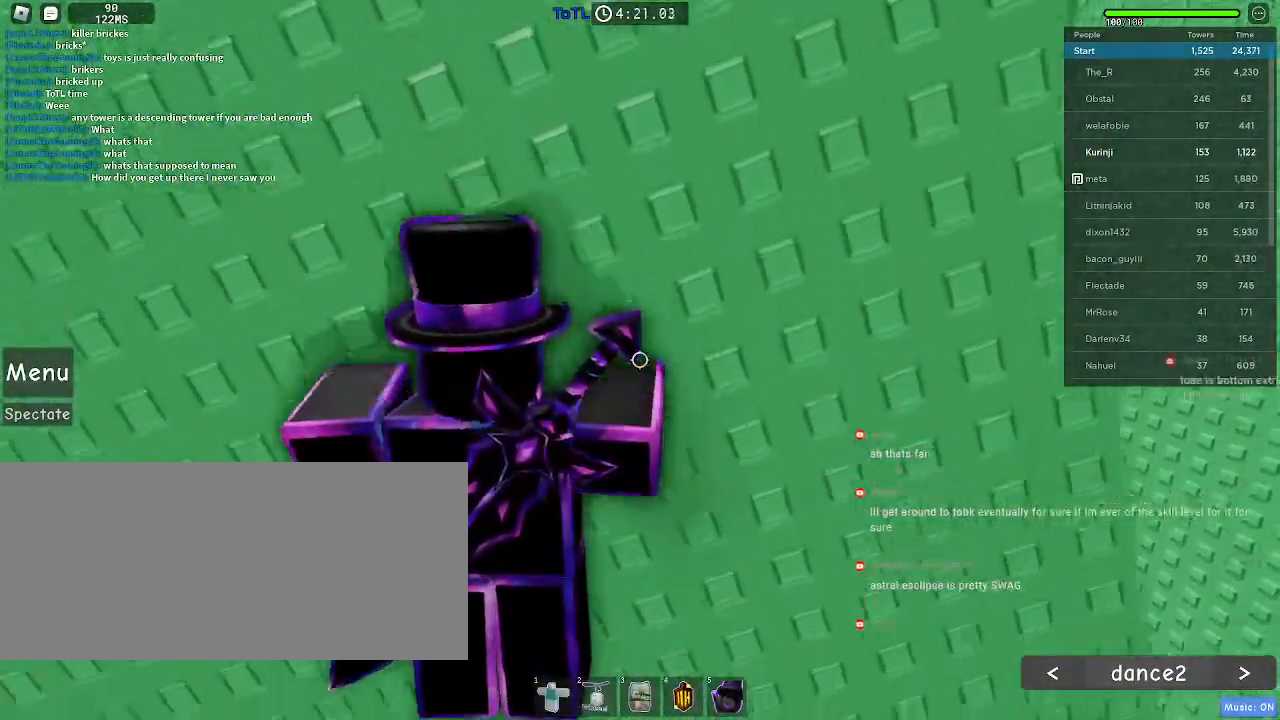
{"keys": [], "mouse": ["wheel"], "events": [[67, "a", "down"], [317, "w", "up"], [333, "a", "up"], [483, "mouse_wheel", "down"]]}
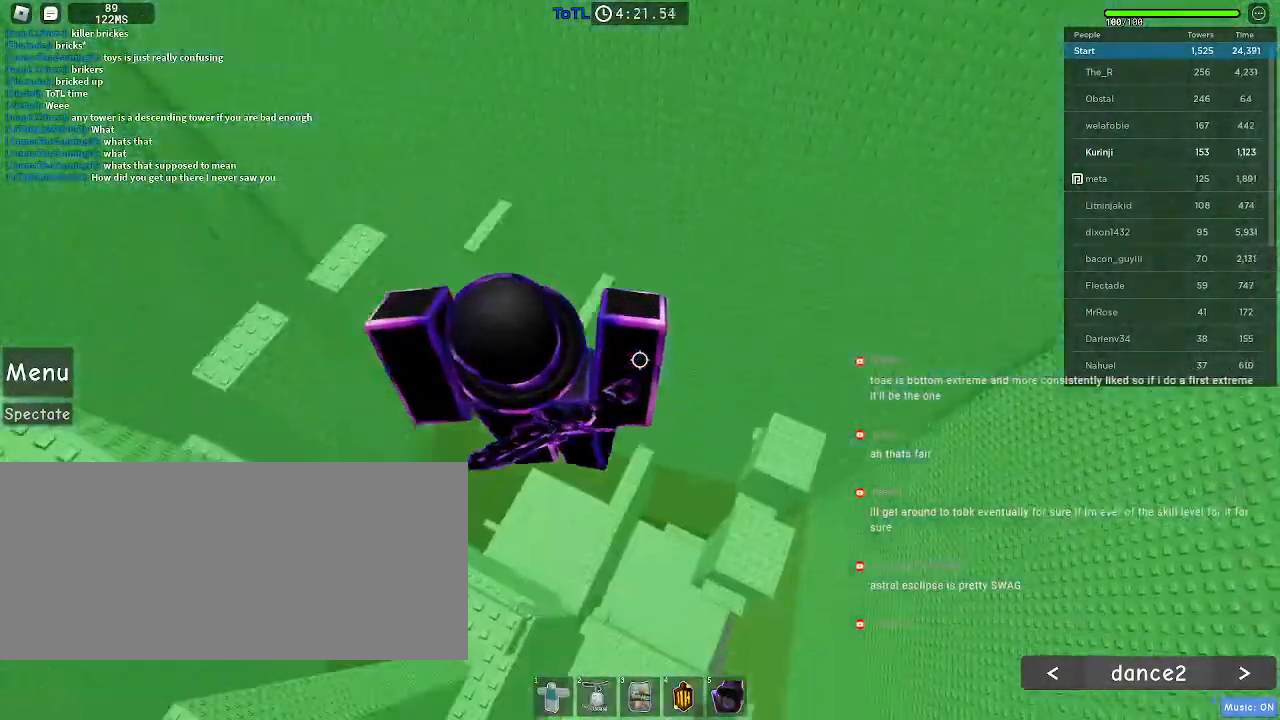
{"keys": ["a", "space"], "mouse": [], "events": [[33, "a", "down"], [67, "mouse_wheel", "up"], [183, "a", "up"], [333, "space", "down"], [450, "a", "down"]]}
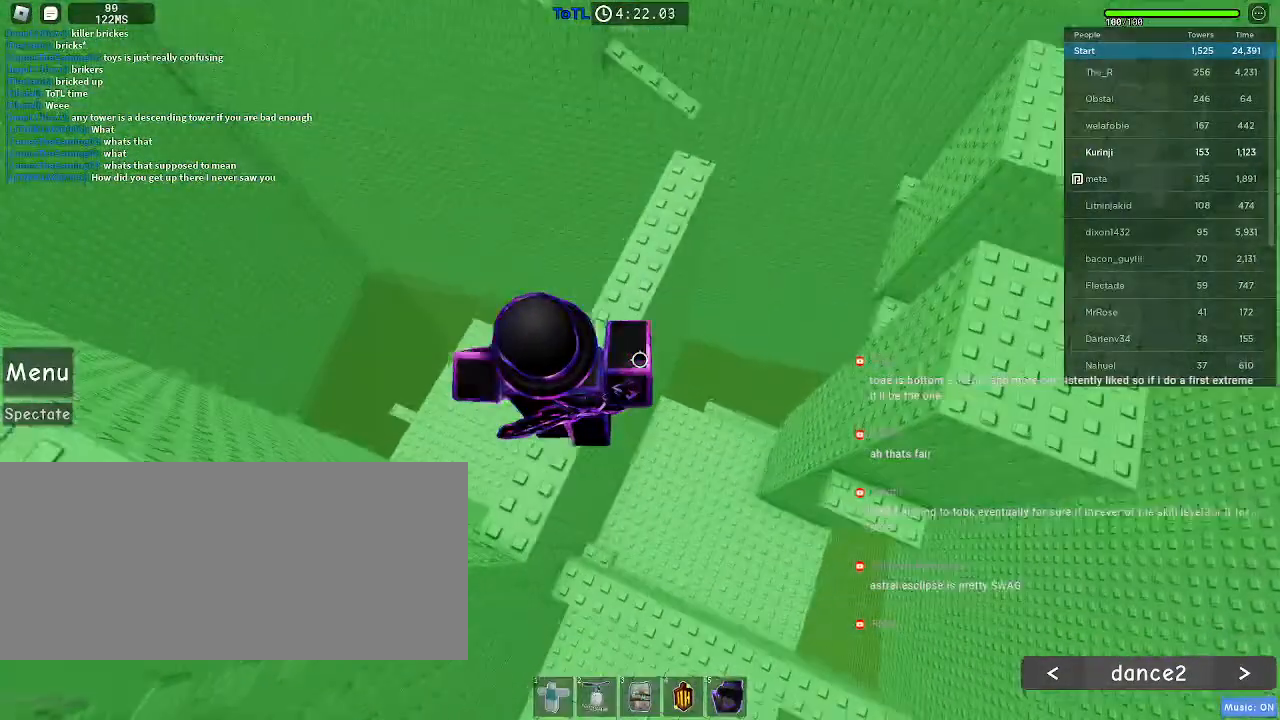
{"keys": ["d", "w"], "mouse": [], "events": [[67, "a", "up"], [67, "space", "up"], [150, "w", "down"], [433, "d", "down"]]}
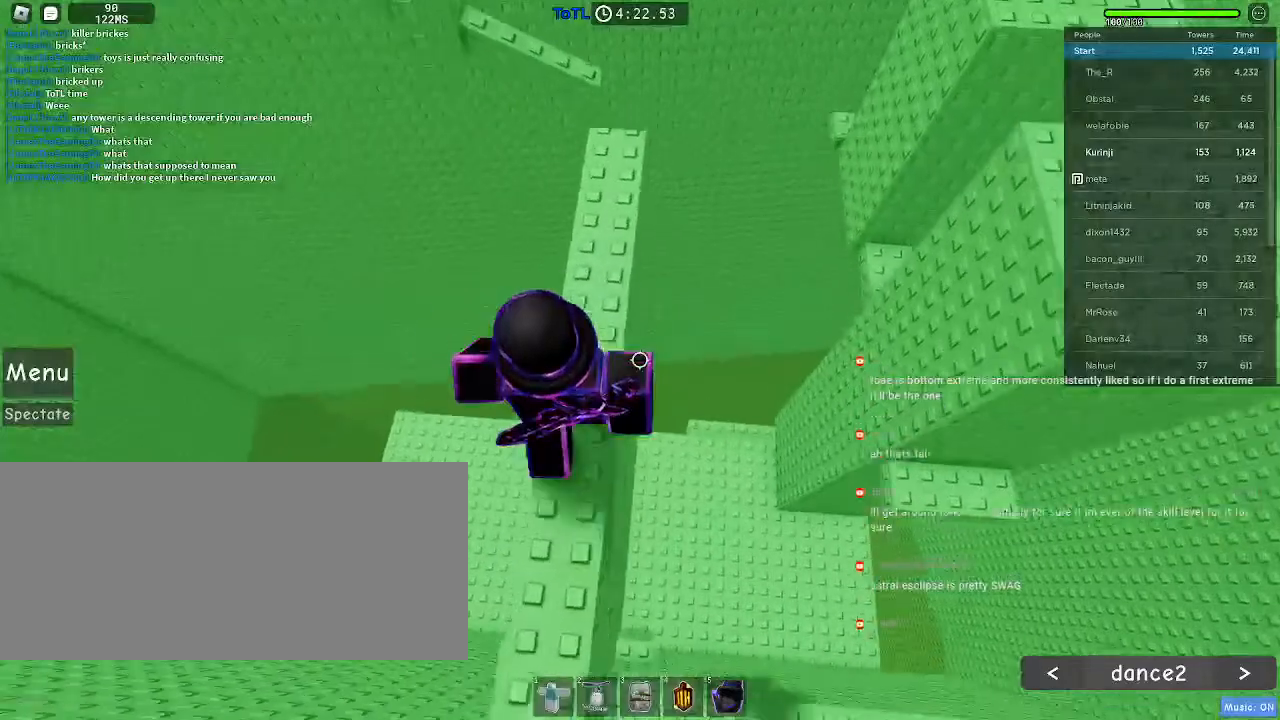
{"keys": ["space", "w"], "mouse": [], "events": [[17, "d", "up"], [417, "space", "down"]]}
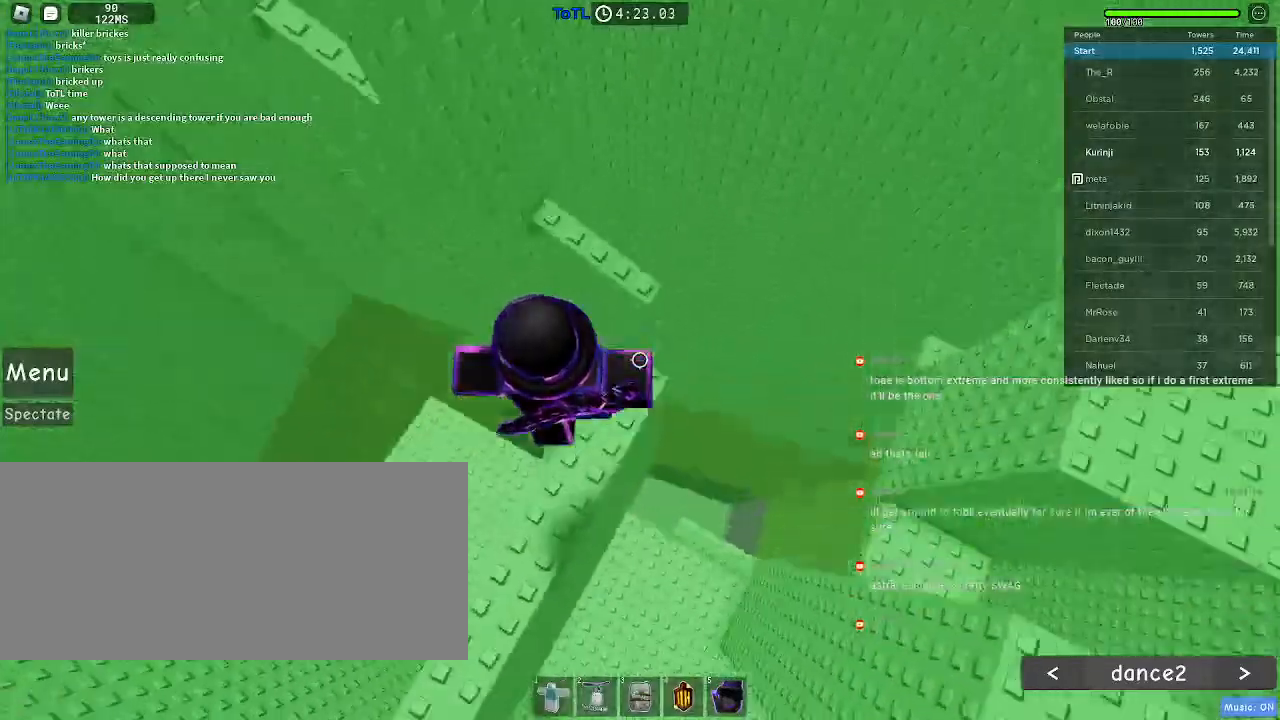
{"keys": ["d", "w"], "mouse": [], "events": [[50, "space", "up"], [317, "w", "up"], [417, "w", "down"], [483, "d", "down"]]}
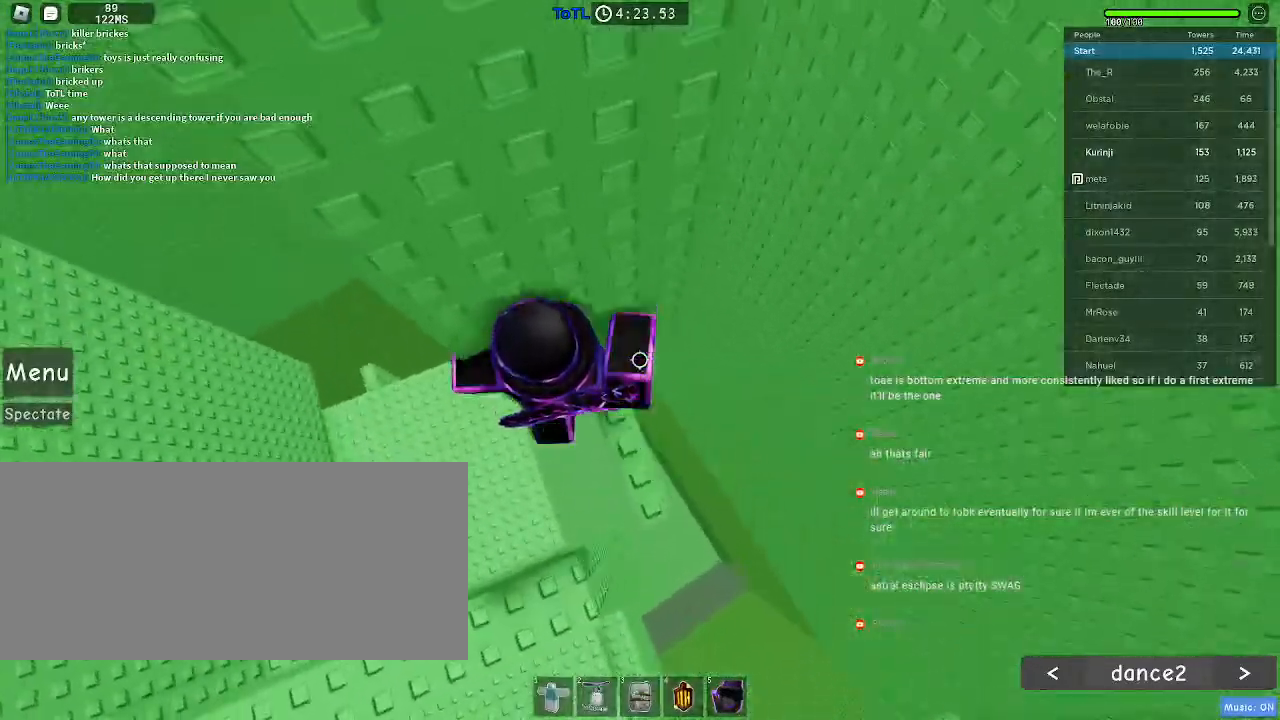
{"keys": ["d"], "mouse": [], "events": [[83, "w", "up"], [100, "d", "up"], [467, "d", "down"]]}
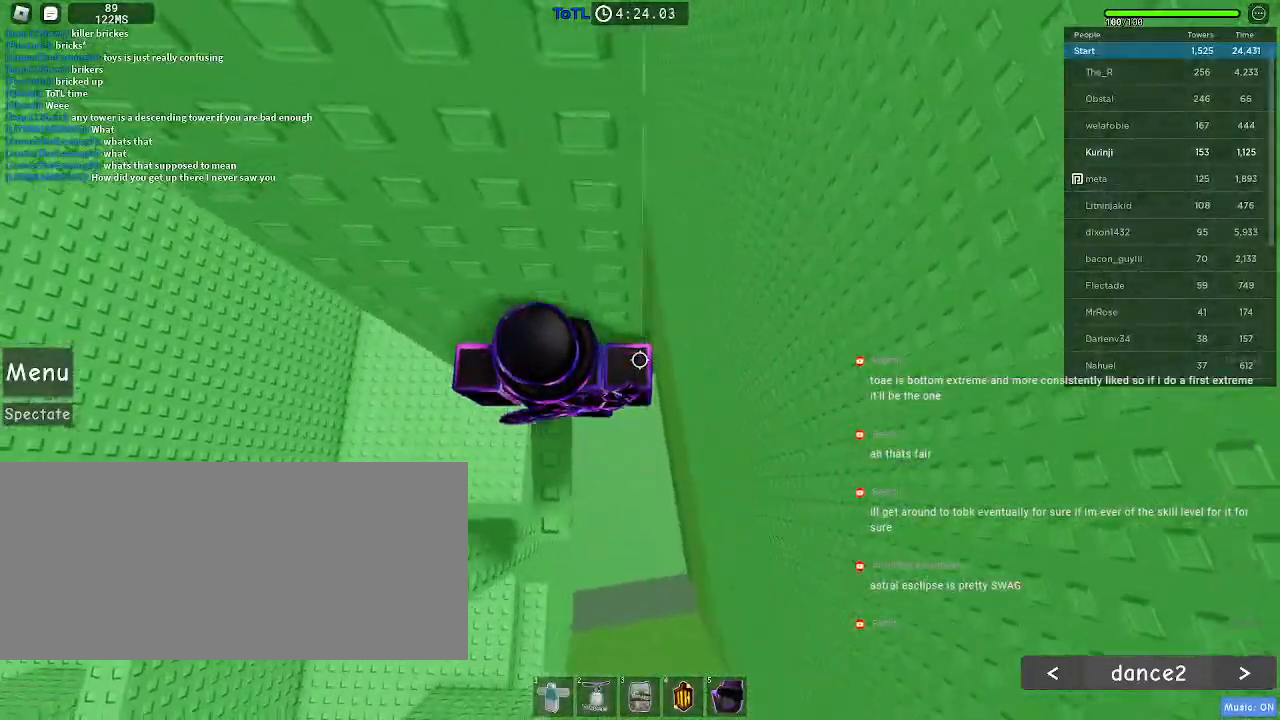
{"keys": [], "mouse": [], "events": [[67, "space", "down"], [150, "space", "up"], [483, "d", "up"]]}
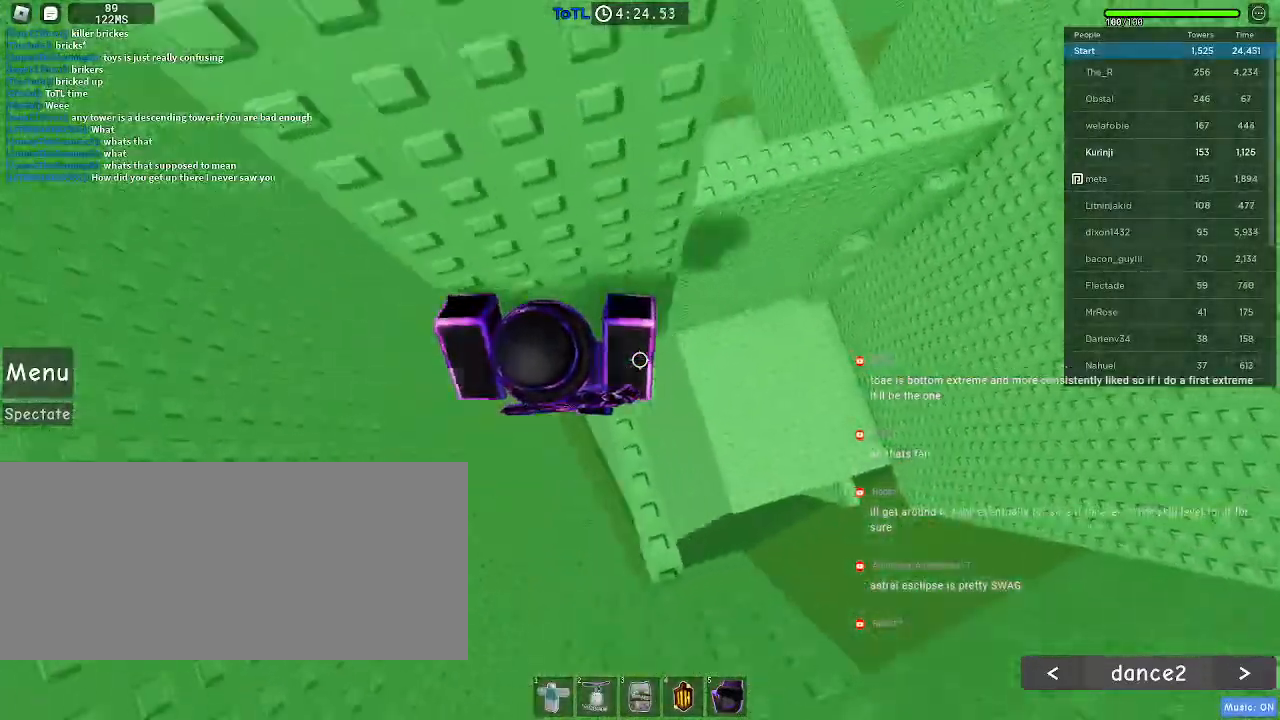
{"keys": [], "mouse": [], "events": []}
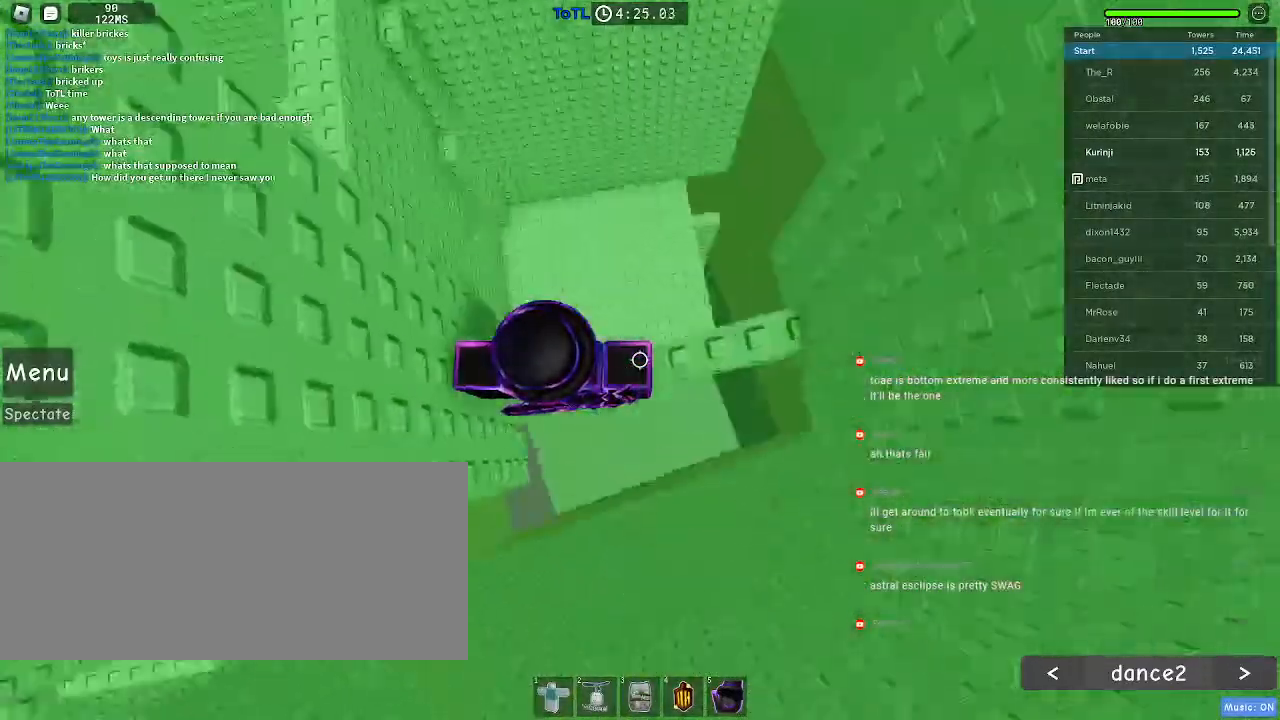
{"keys": ["w"], "mouse": [], "events": [[467, "w", "down"]]}
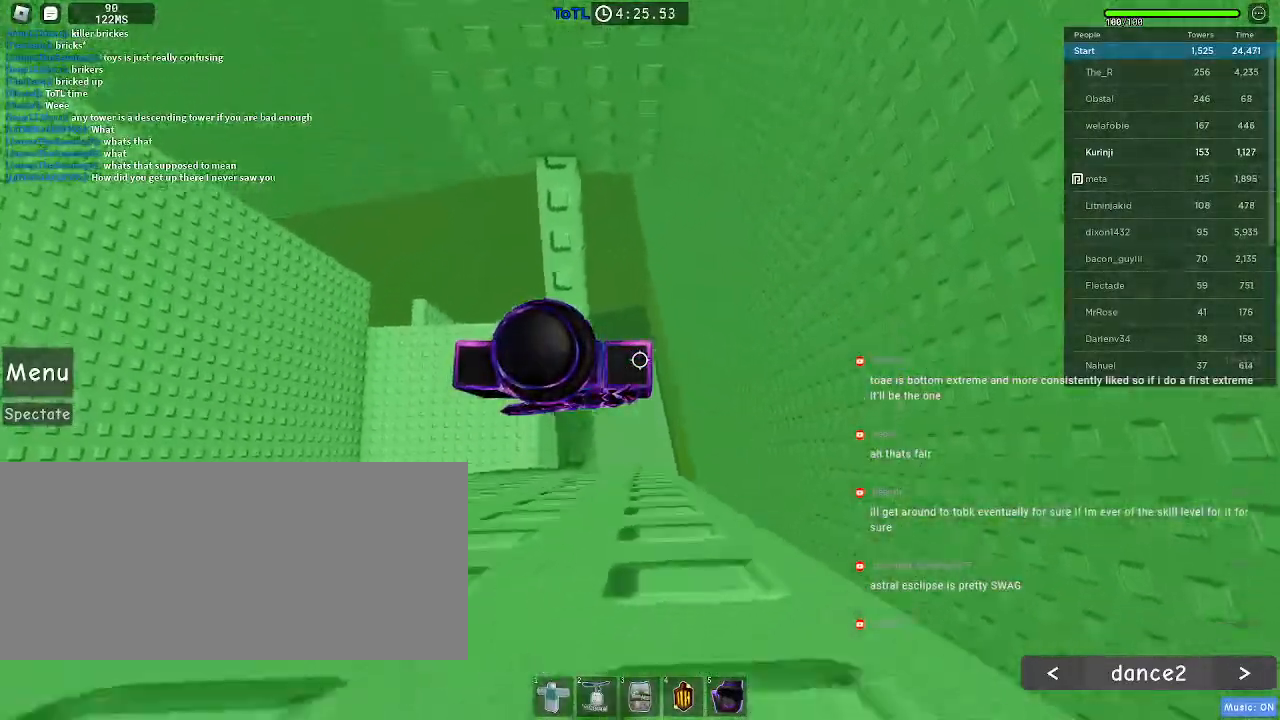
{"keys": ["d", "space"], "mouse": [], "events": [[267, "w", "up"], [350, "d", "down"], [467, "space", "down"]]}
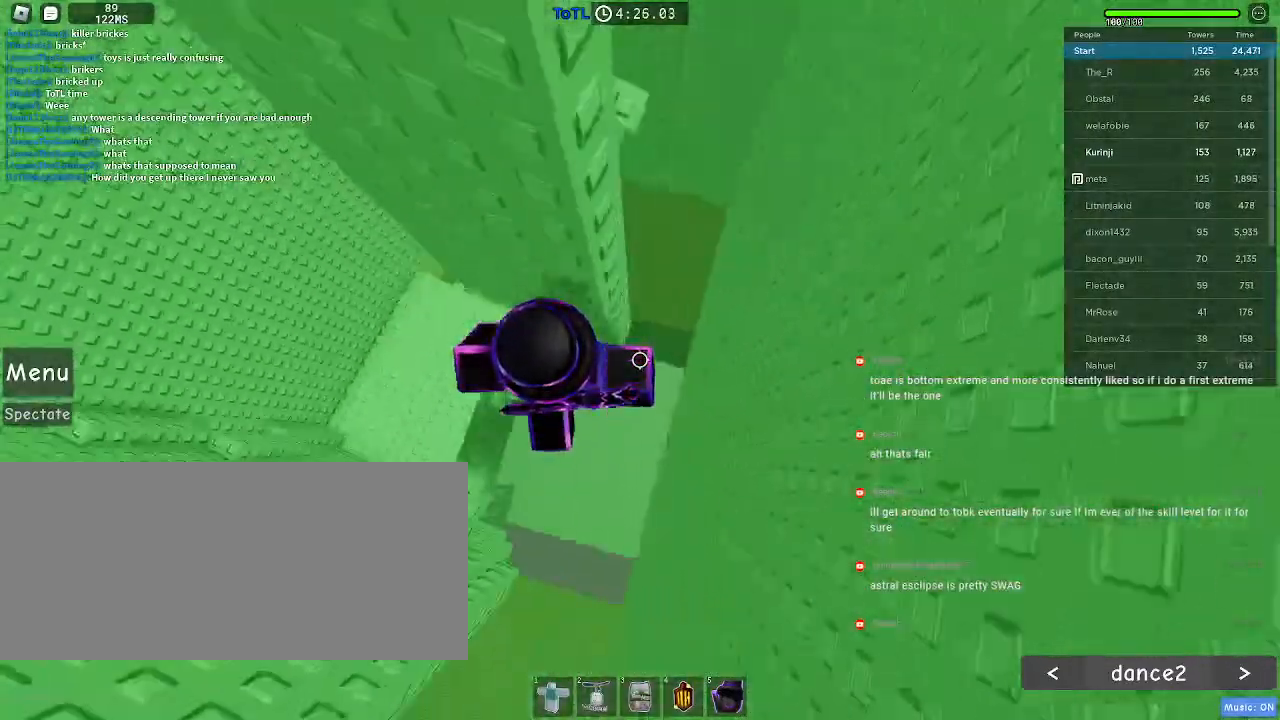
{"keys": [], "mouse": [], "events": [[67, "space", "up"], [483, "d", "up"]]}
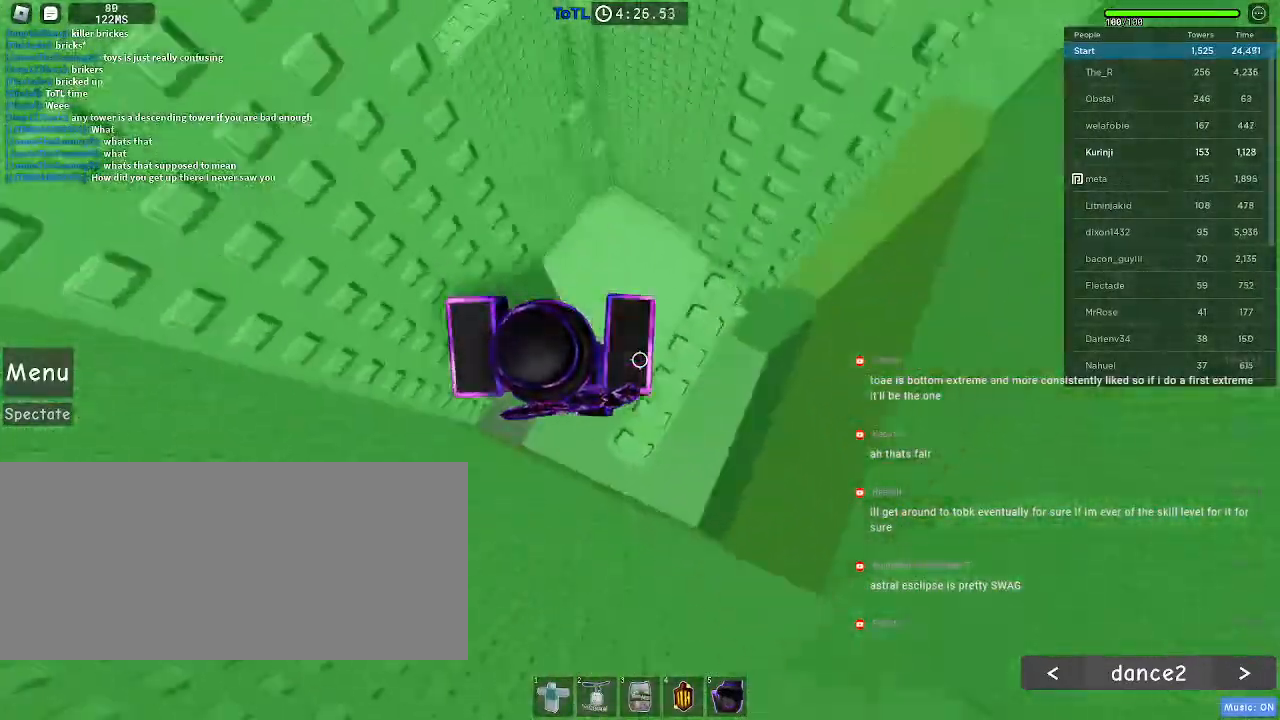
{"keys": ["w"], "mouse": [], "events": [[150, "w", "down"]]}
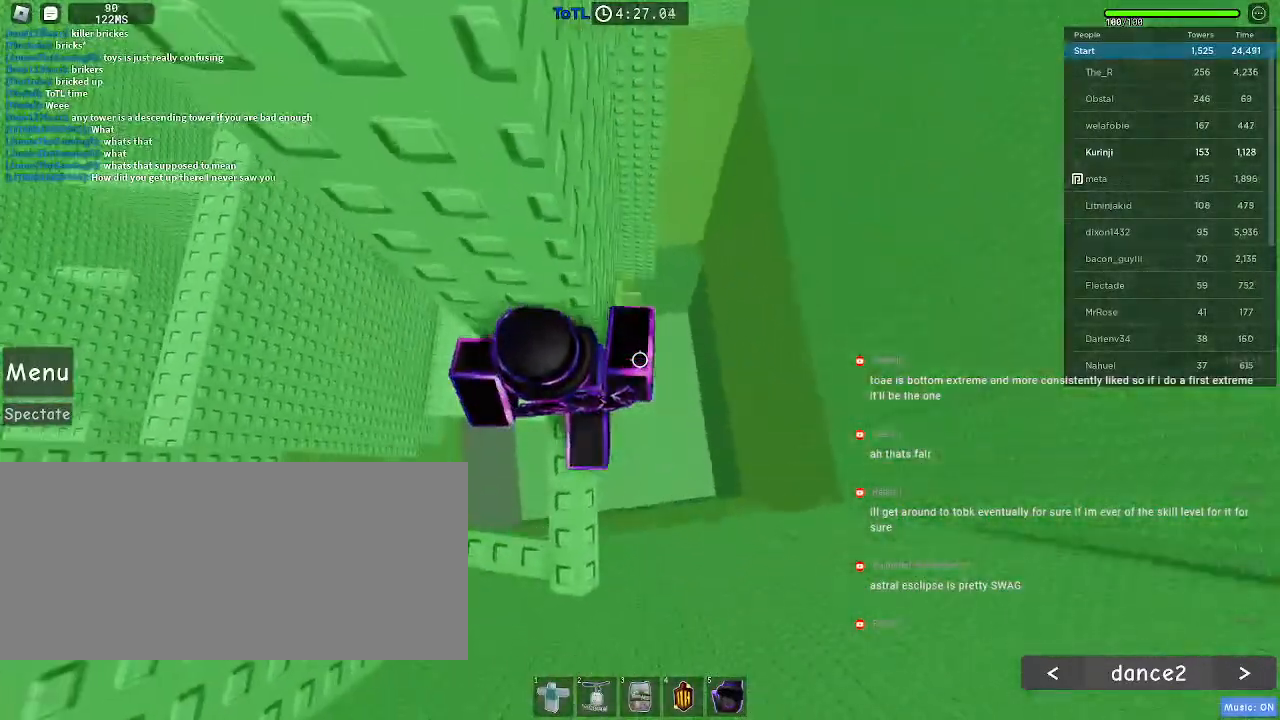
{"keys": ["d"], "mouse": [], "events": [[33, "w", "up"], [233, "d", "down"], [367, "space", "down"], [483, "space", "up"]]}
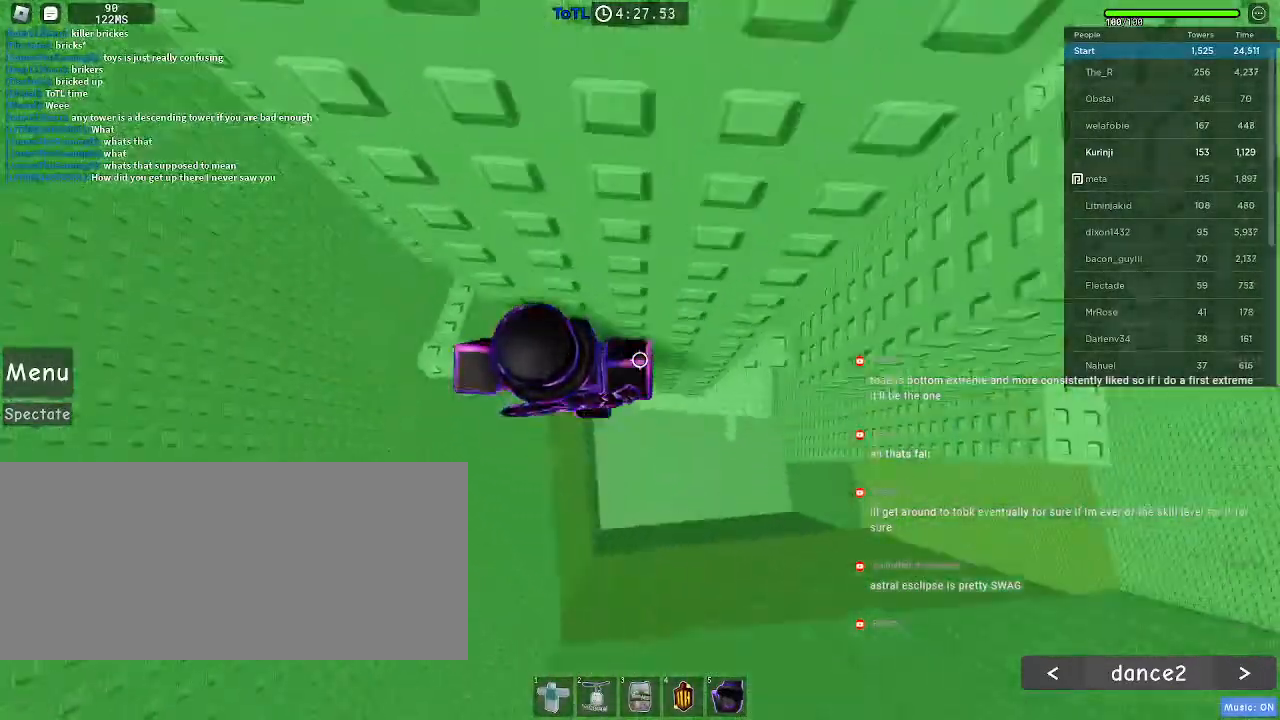
{"keys": [], "mouse": []}
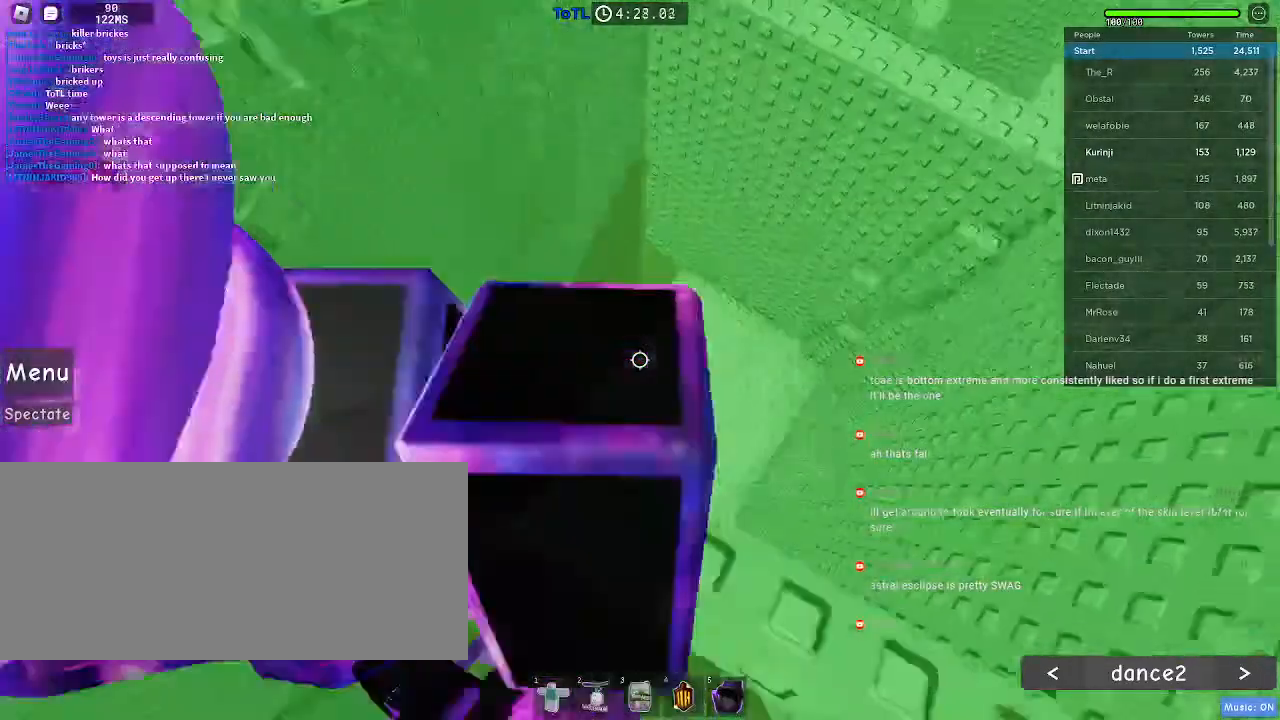
{"keys": [], "mouse": [], "events": [[383, "d", "down"], [433, "d", "up"]]}
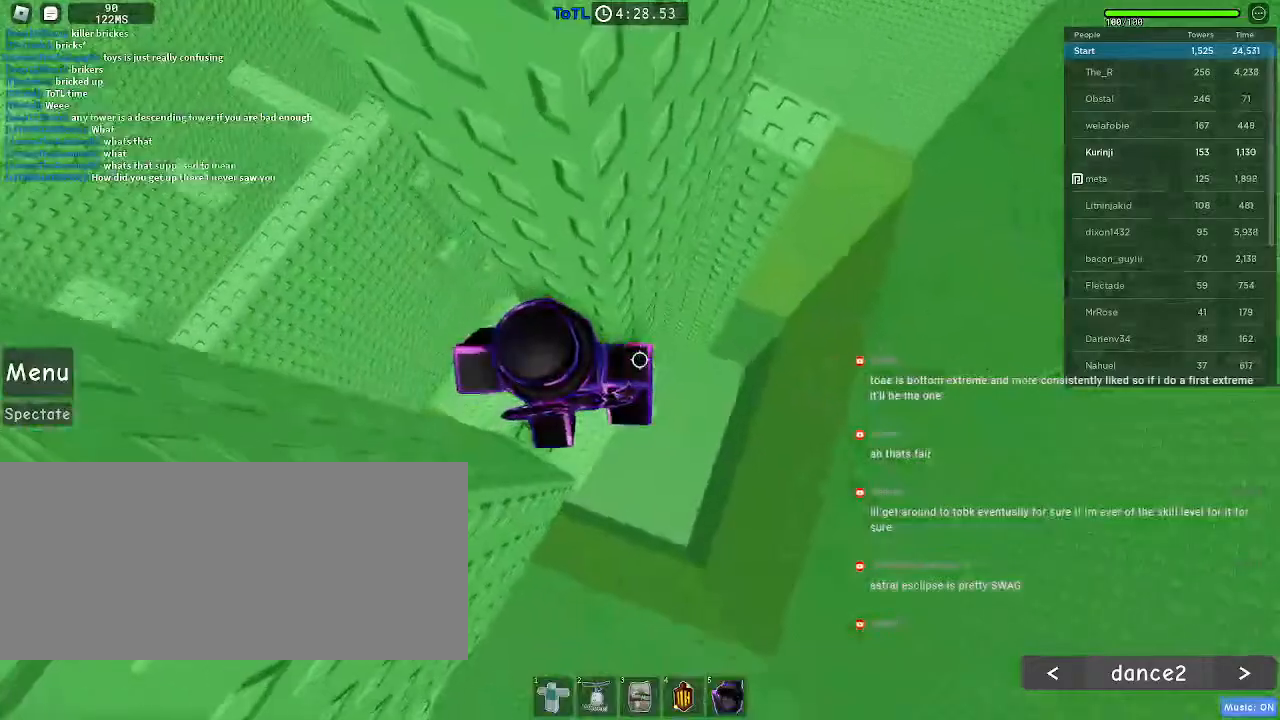
{"keys": [], "mouse": [], "events": []}
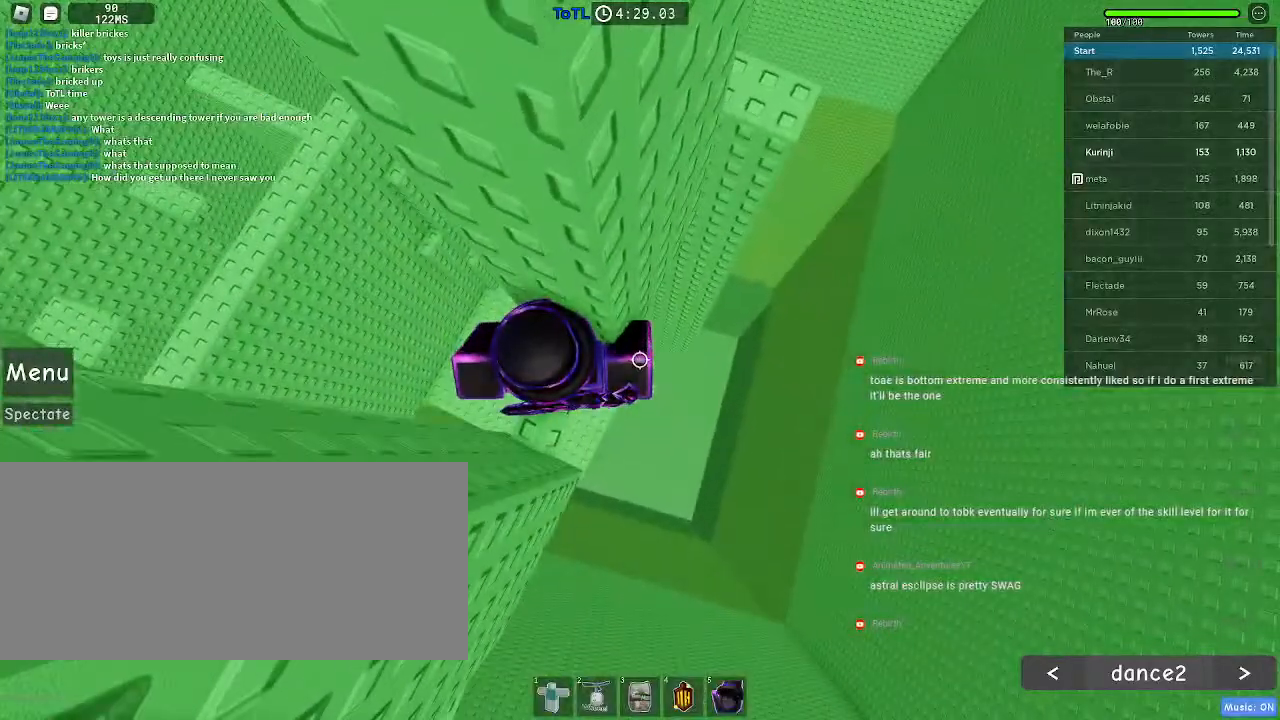
{"keys": [], "mouse": [], "events": []}
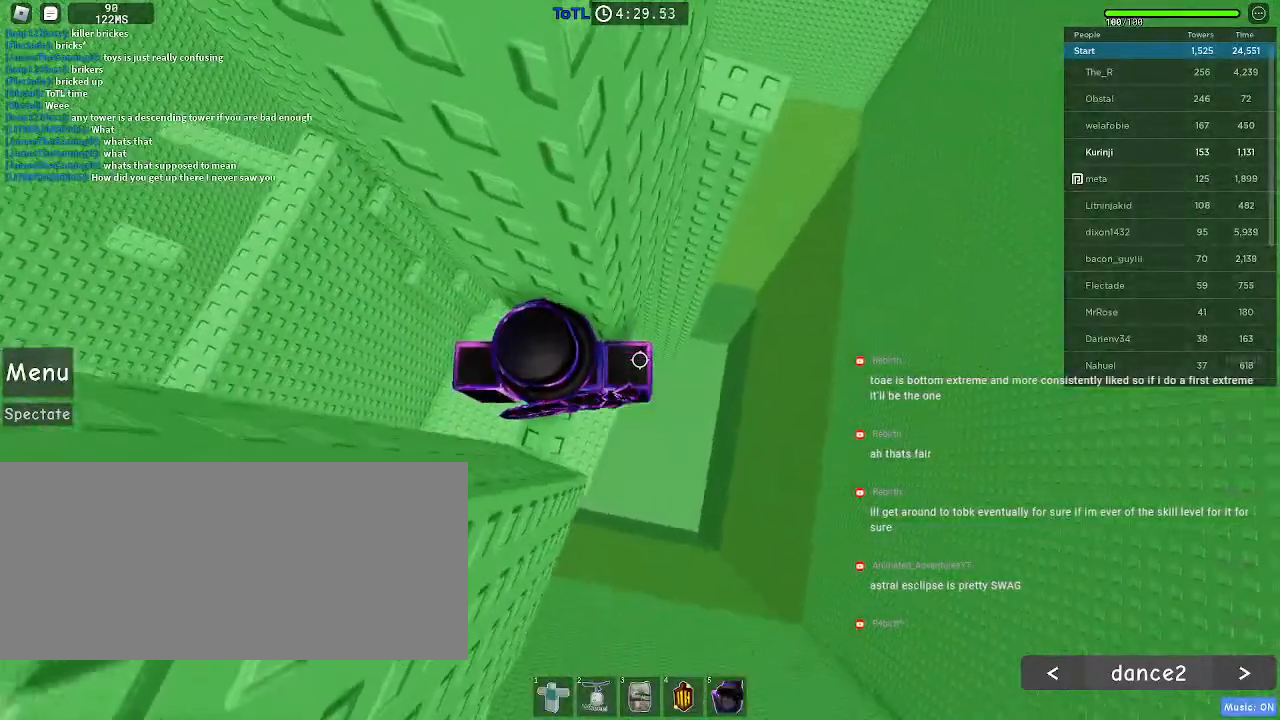
{"keys": ["d"], "mouse": [], "events": [[117, "d", "down"], [250, "space", "down"], [350, "space", "up"]]}
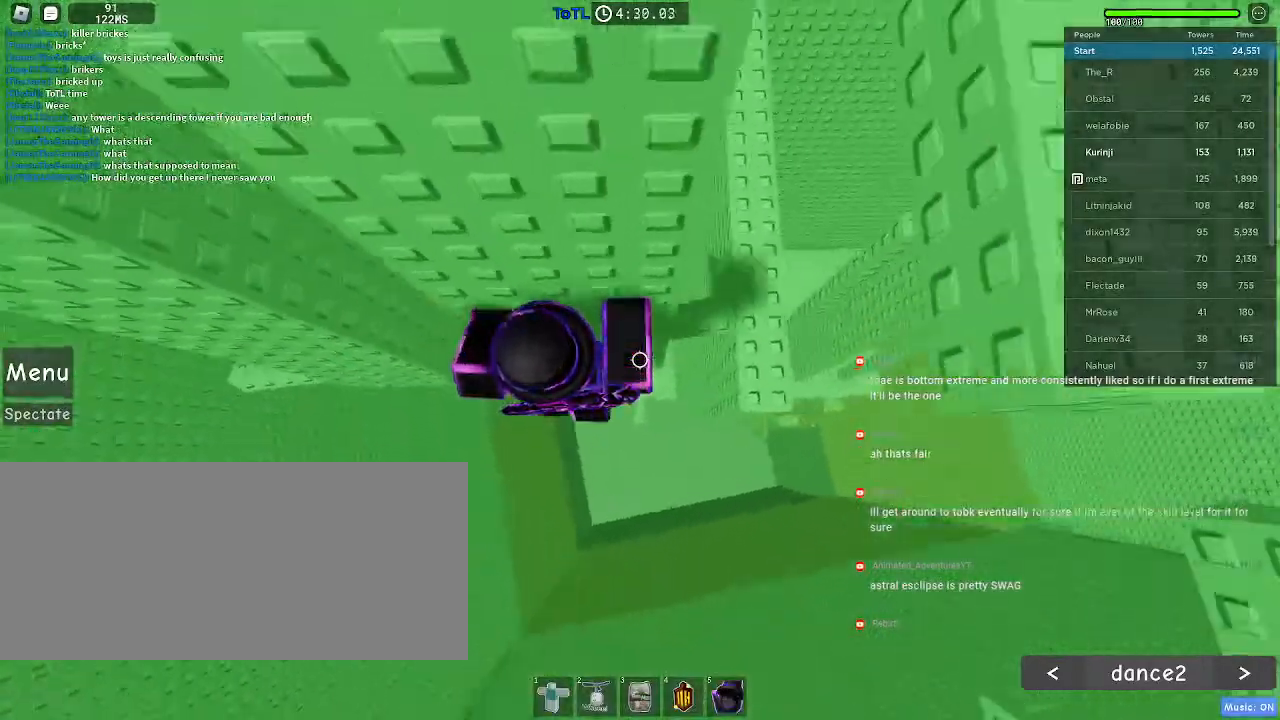
{"keys": ["w"], "mouse": [], "events": [[350, "w", "down"], [417, "d", "up"]]}
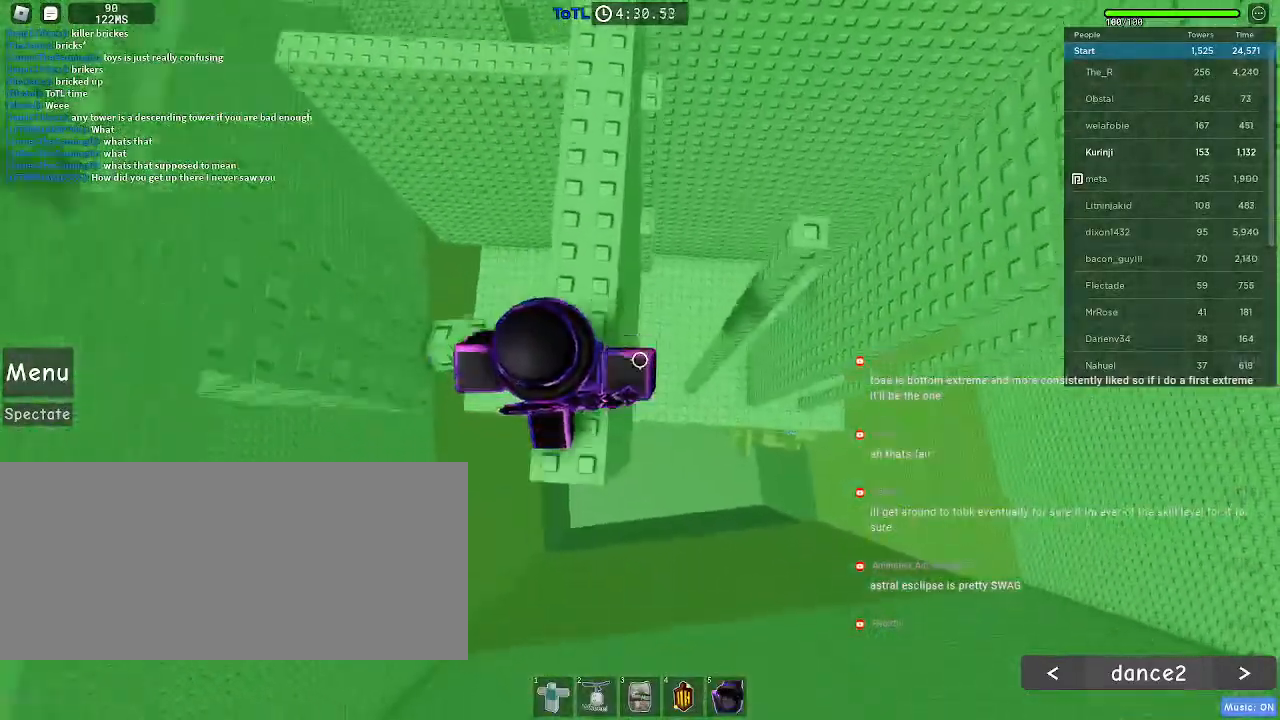
{"keys": ["d"], "mouse": [], "events": [[200, "w", "up"], [250, "d", "down"], [350, "space", "down"], [467, "space", "up"]]}
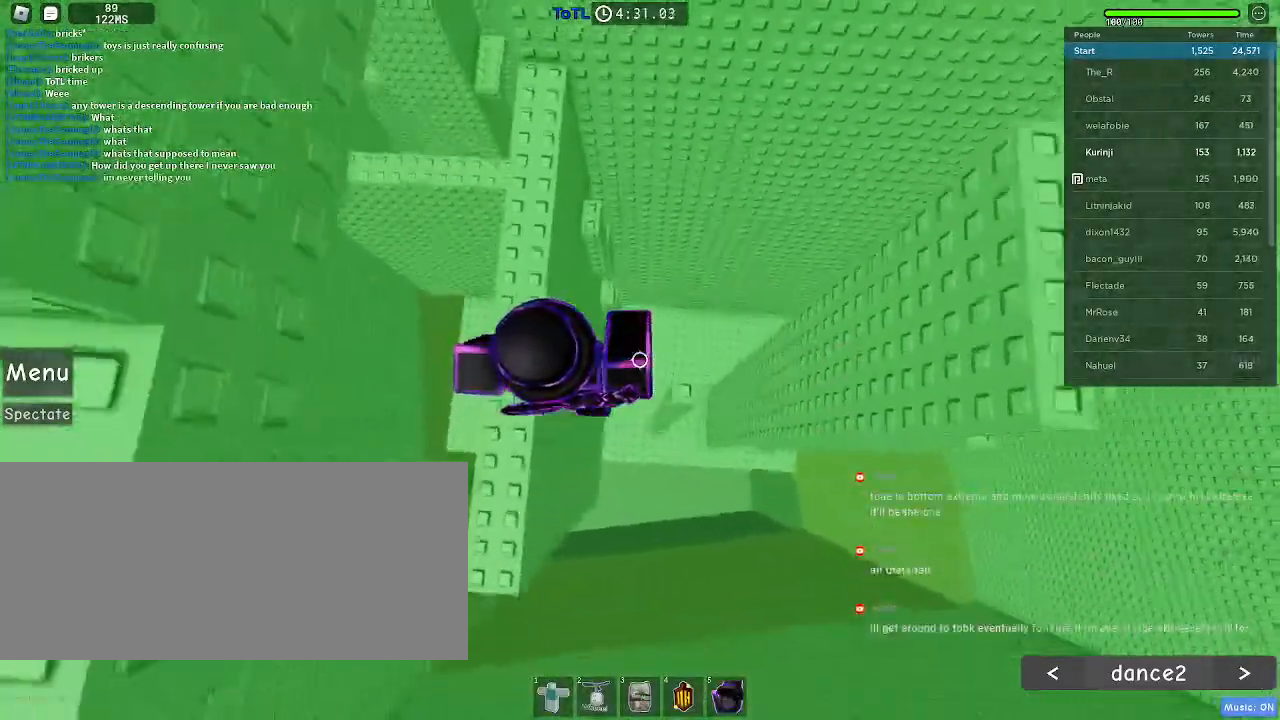
{"keys": [], "mouse": [], "events": [[17, "ctrl", "down"], [100, "ctrl", "up"], [150, "d", "up"], [217, "mouse_right", "down"], [250, "mouse_right", "up"]]}
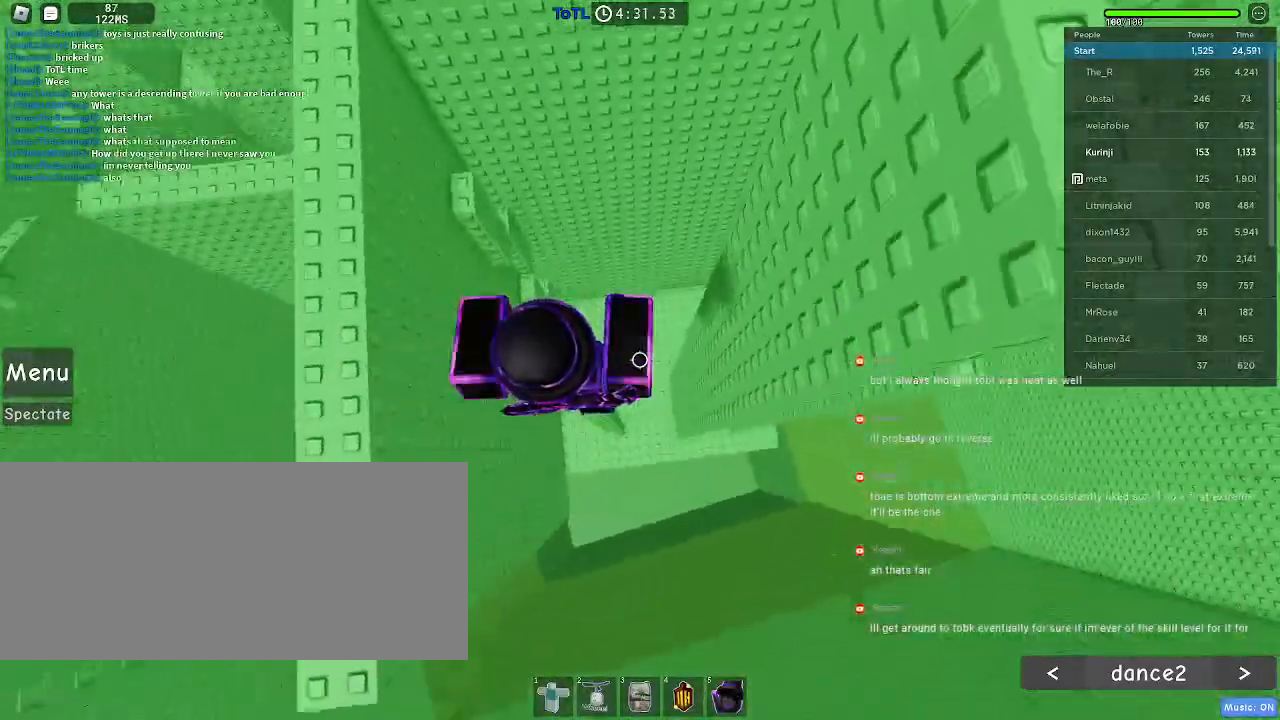
{"keys": ["d", "space"], "mouse": [], "events": [[200, "d", "down"], [333, "space", "down"]]}
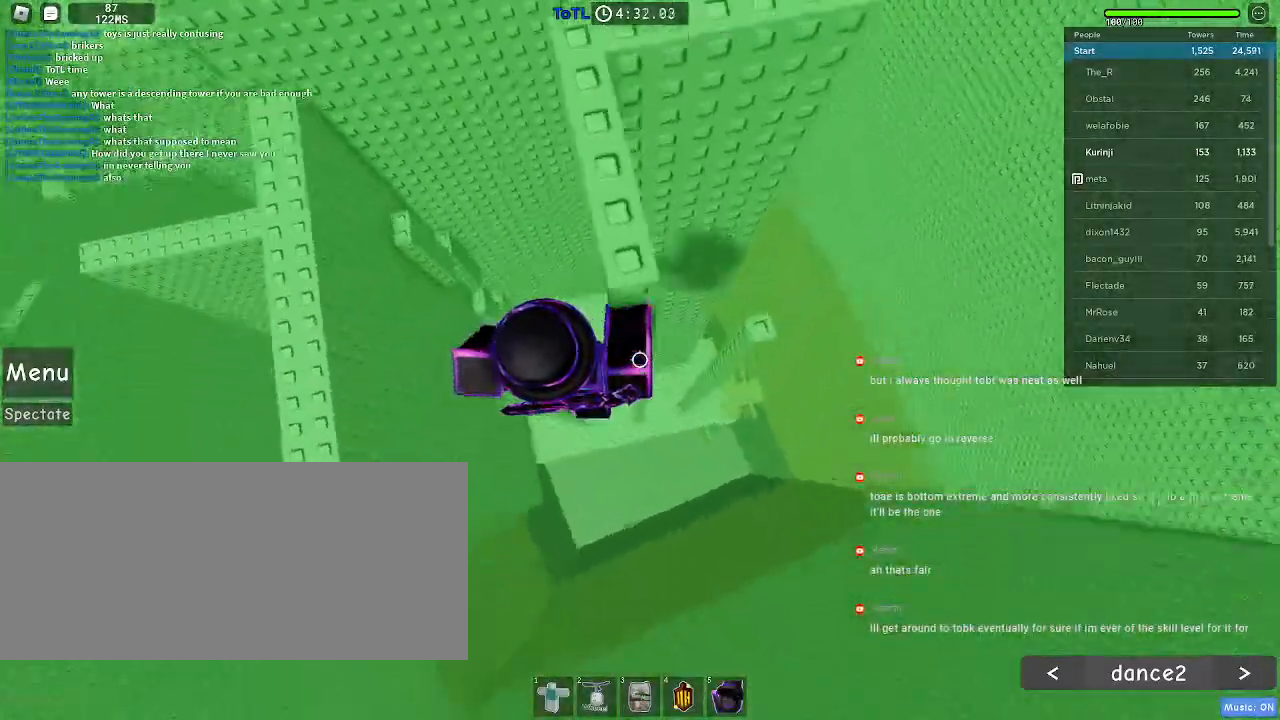
{"keys": [], "mouse": [], "events": [[433, "space", "up"], [450, "d", "up"]]}
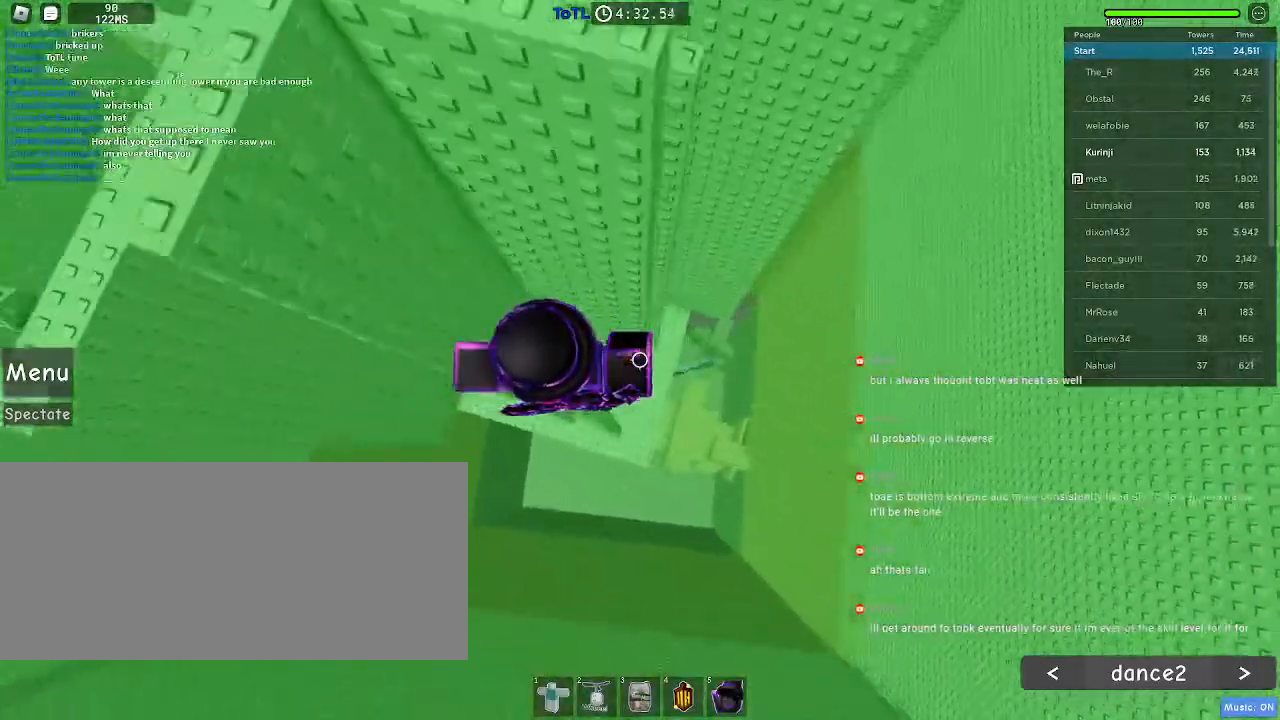
{"keys": ["d"], "mouse": [], "events": [[83, "a", "down"], [167, "a", "up"], [467, "d", "down"]]}
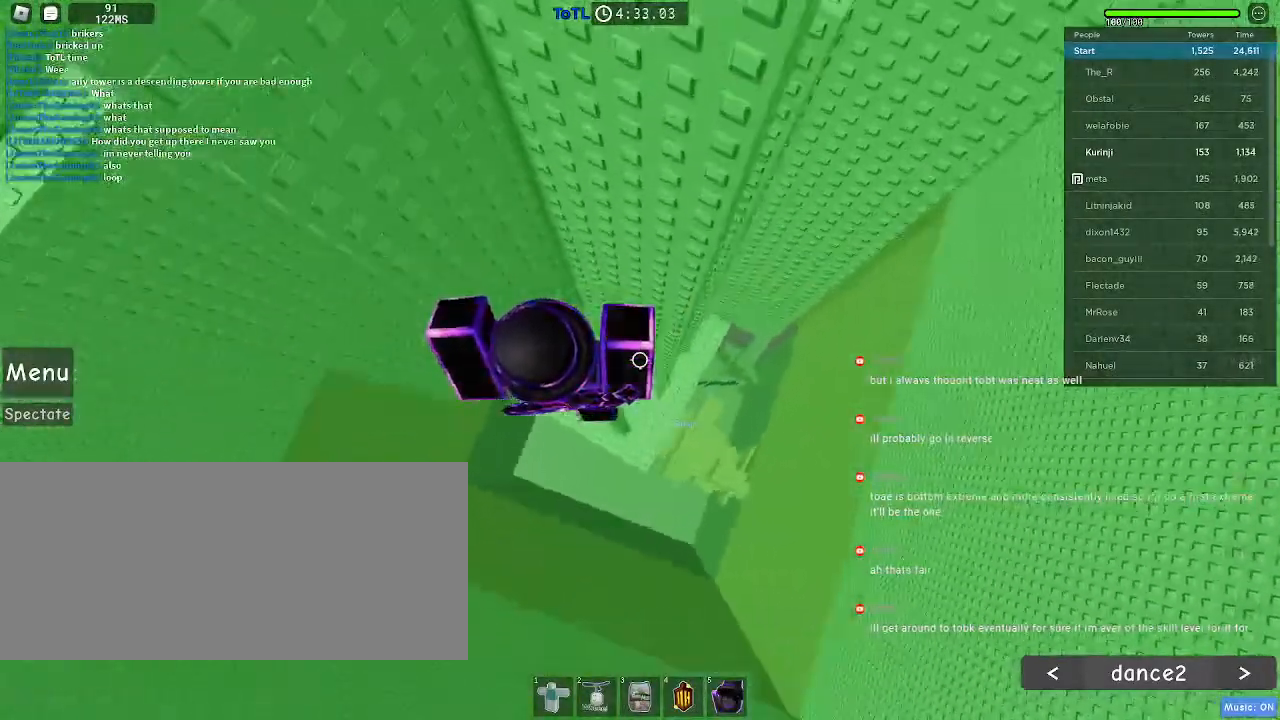
{"keys": ["d", "space"], "mouse": [], "events": [[150, "space", "down"]]}
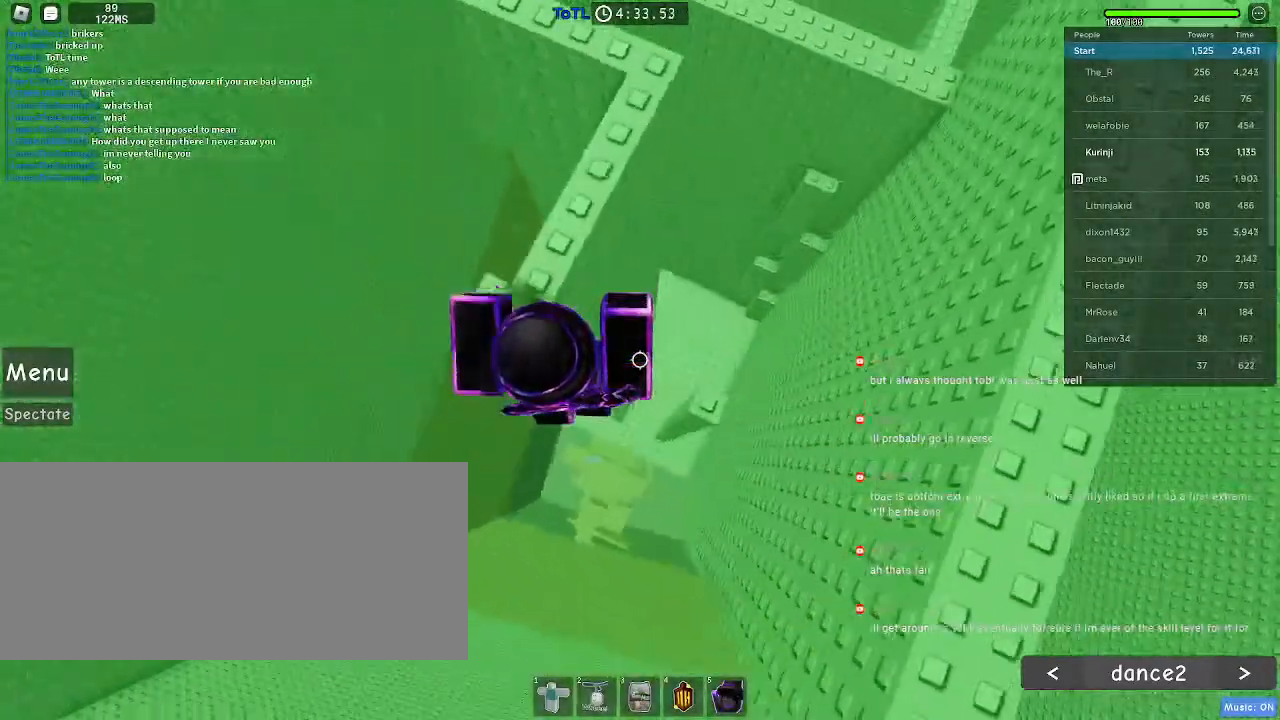
{"keys": ["d"], "mouse": [], "events": [[333, "space", "up"]]}
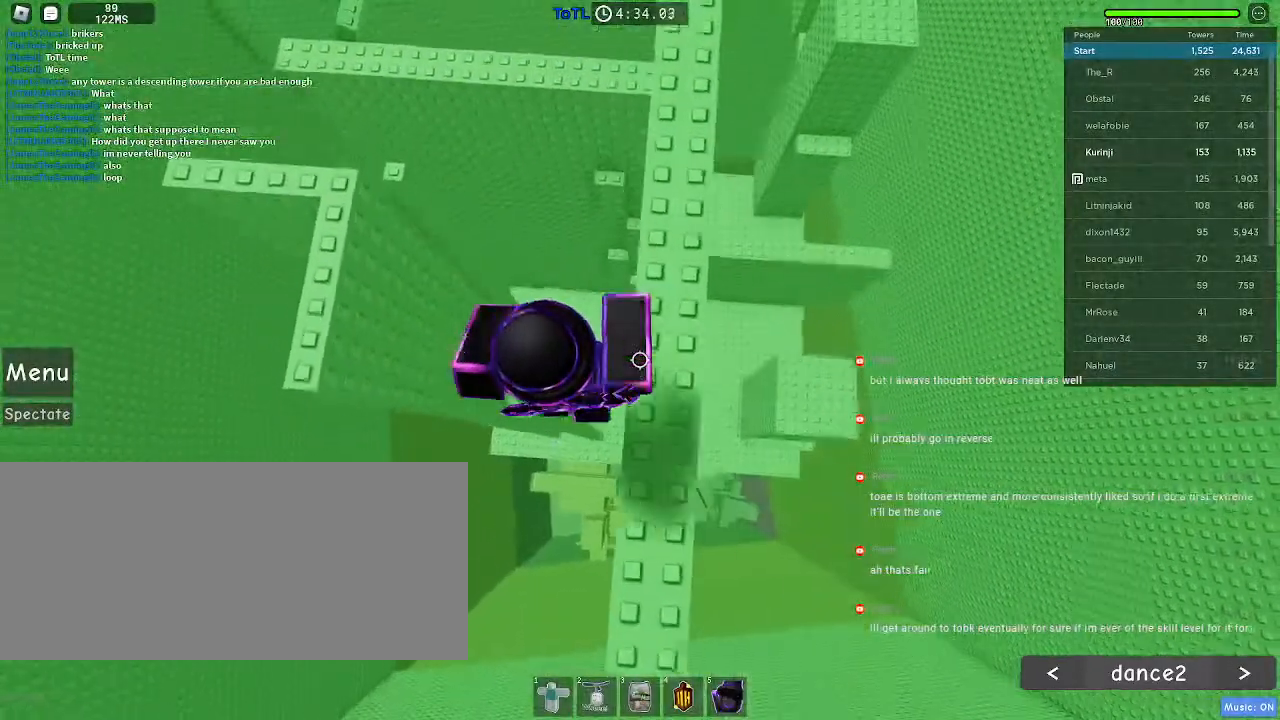
{"keys": ["w"], "mouse": [], "events": [[67, "d", "up"], [133, "w", "down"]]}